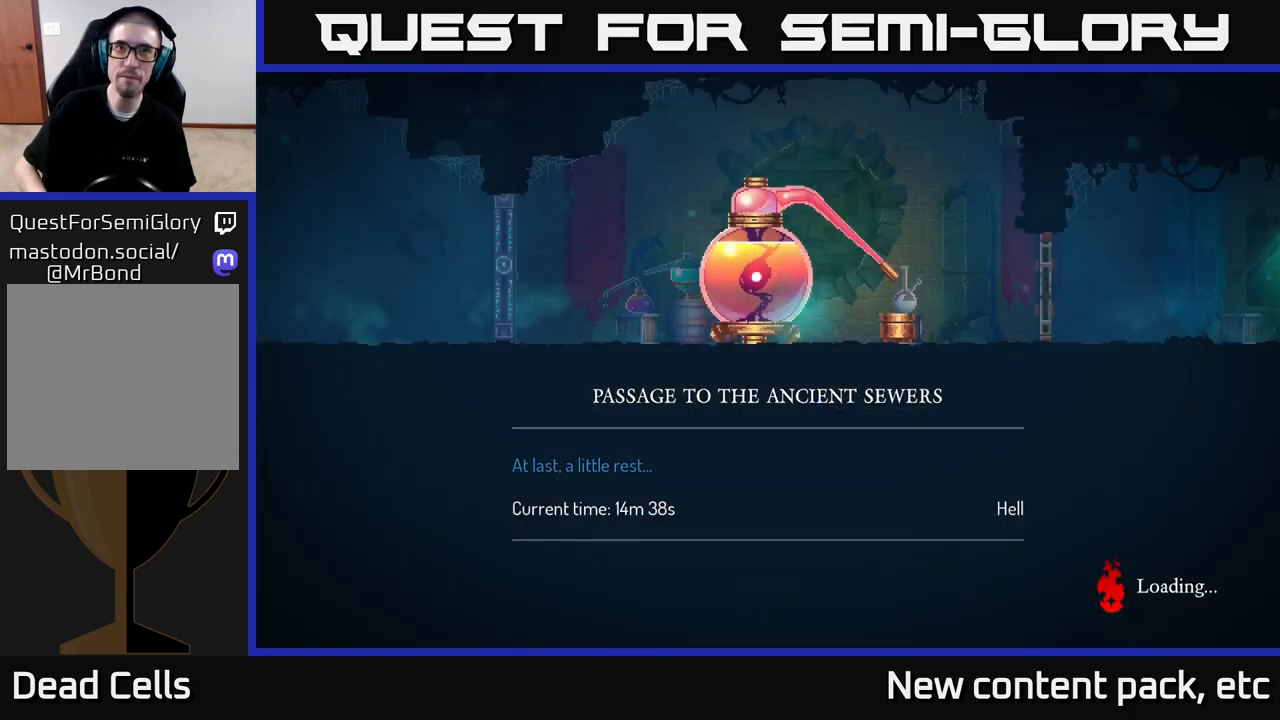
Gameplay with a controller (Xbox layout); each line is a JSON object with the inputs held at the frame after it. "events" lists button and stick changes between this image and that frame as [ms after this image, input, new state], when the widget could be followed in between.
{"buttons": [], "left_stick": "right", "right_stick": "center", "events": [[317, "left_stick", "right"]]}
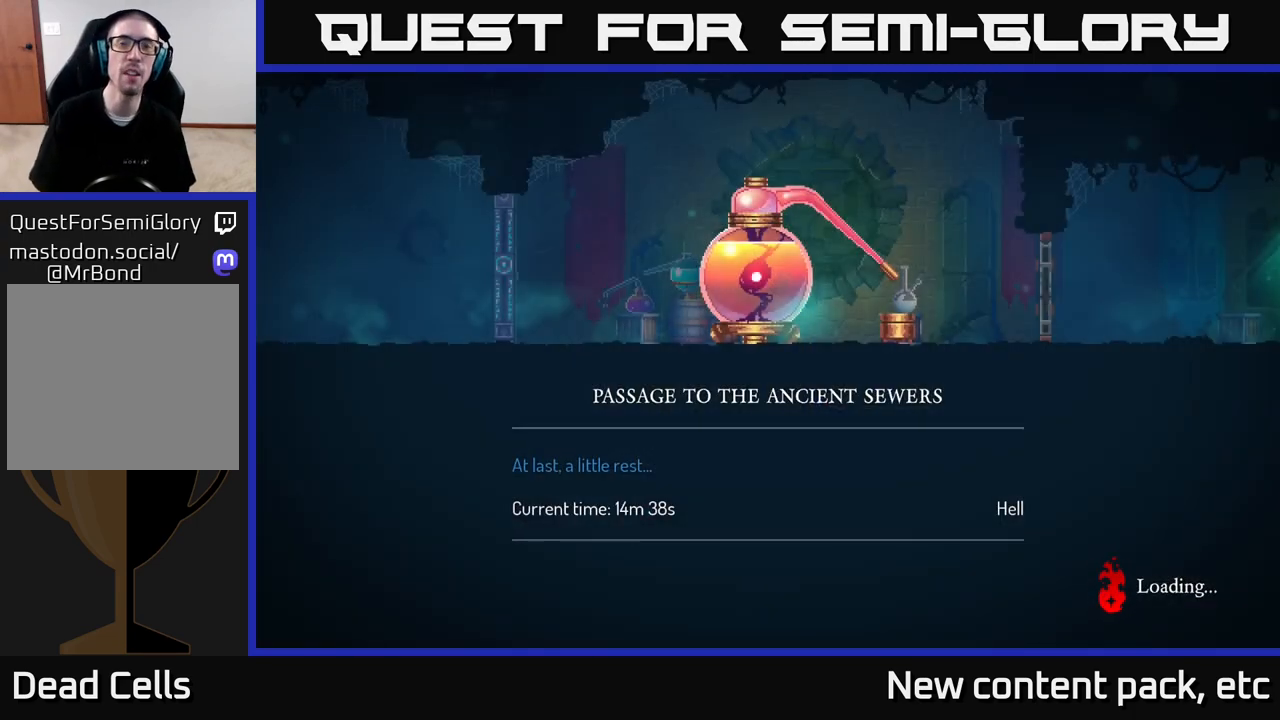
{"buttons": [], "left_stick": "right", "right_stick": "center", "events": [[317, "B", "down"], [333, "left_stick", "center"], [400, "B", "up"], [500, "left_stick", "right"]]}
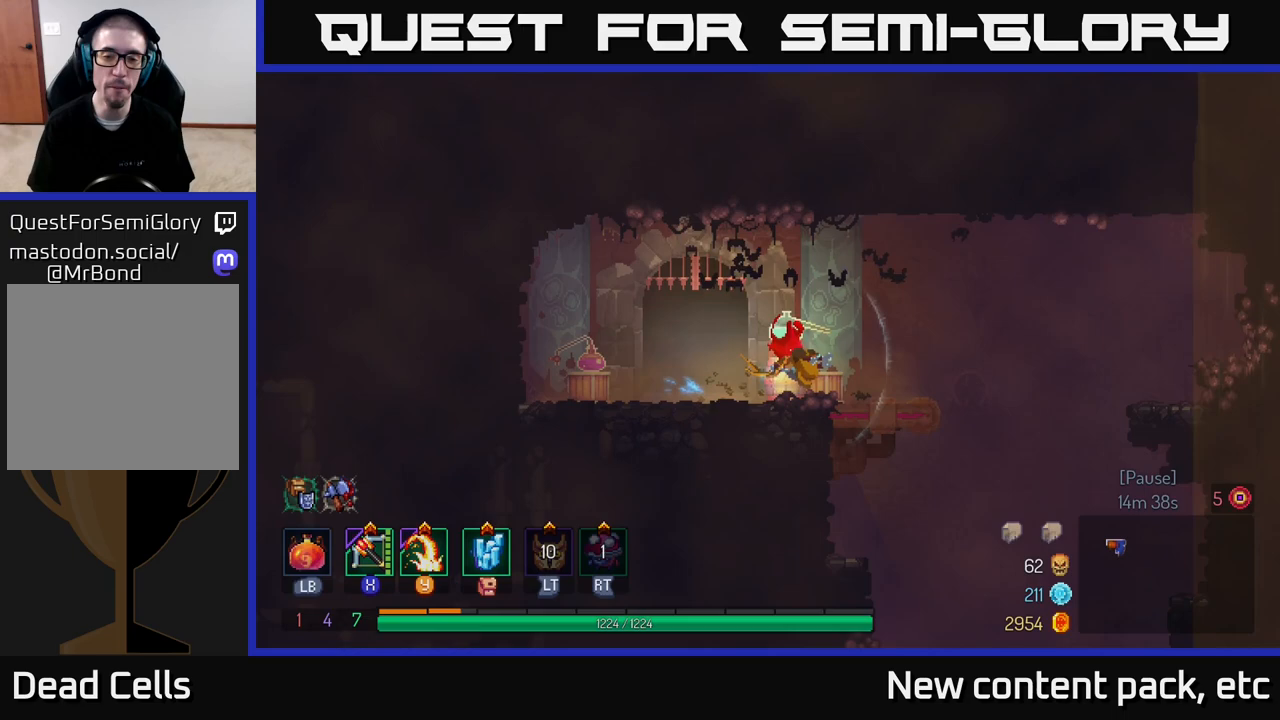
{"buttons": [], "left_stick": "right", "right_stick": "center", "events": [[300, "A", "down"], [433, "A", "up"]]}
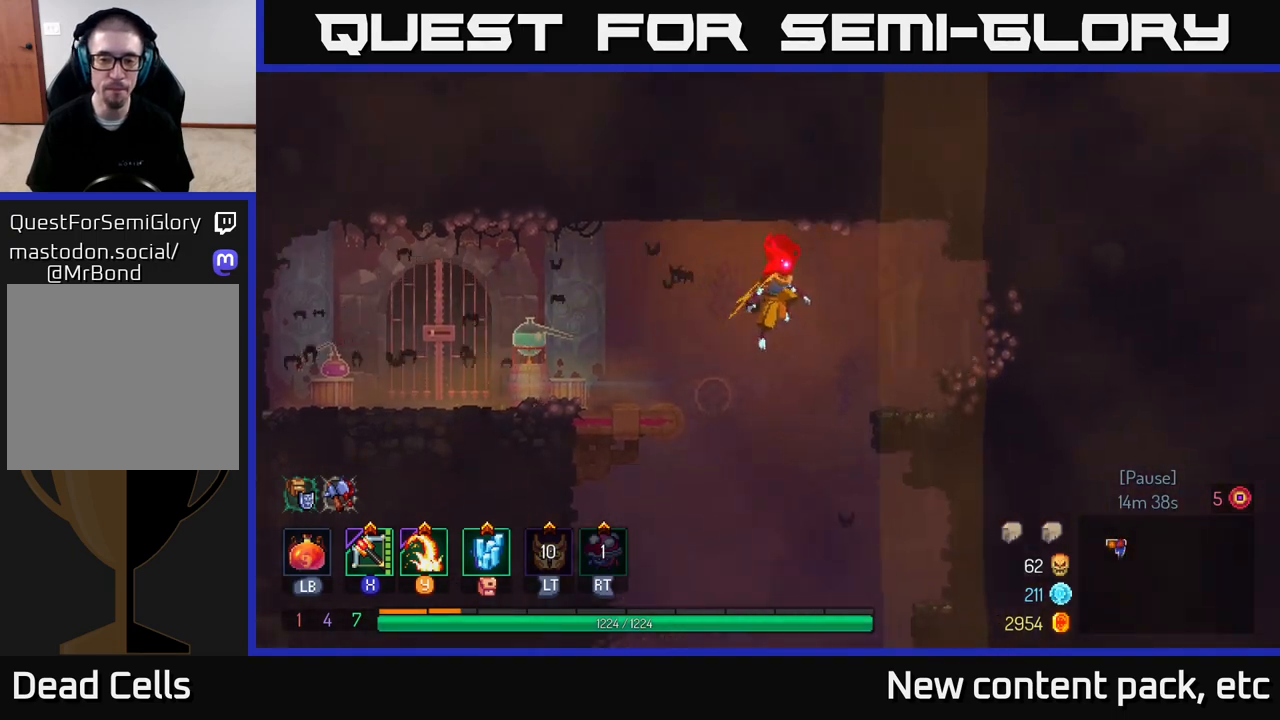
{"buttons": [], "left_stick": "down-left", "right_stick": "center", "events": [[133, "left_stick", "left"], [233, "left_stick", "down"], [267, "A", "down"], [350, "A", "up"], [350, "left_stick", "down-left"]]}
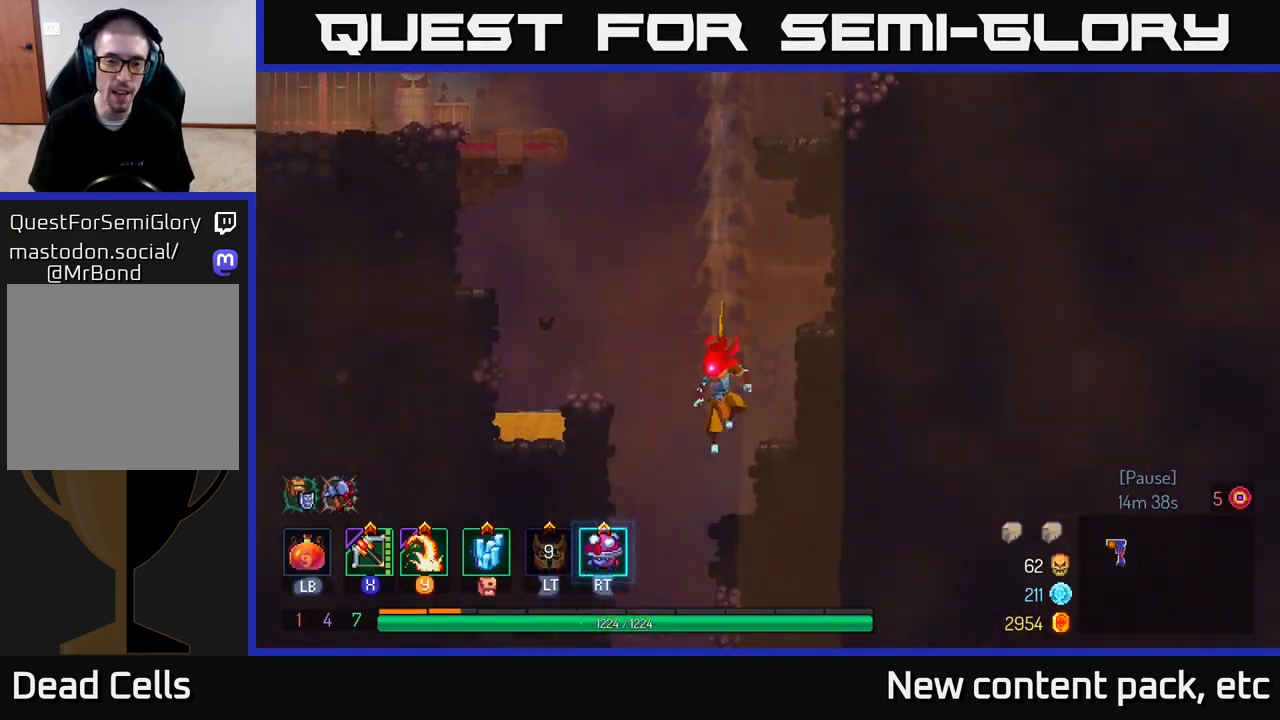
{"buttons": [], "left_stick": "center", "right_stick": "center", "events": [[133, "left_stick", "center"]]}
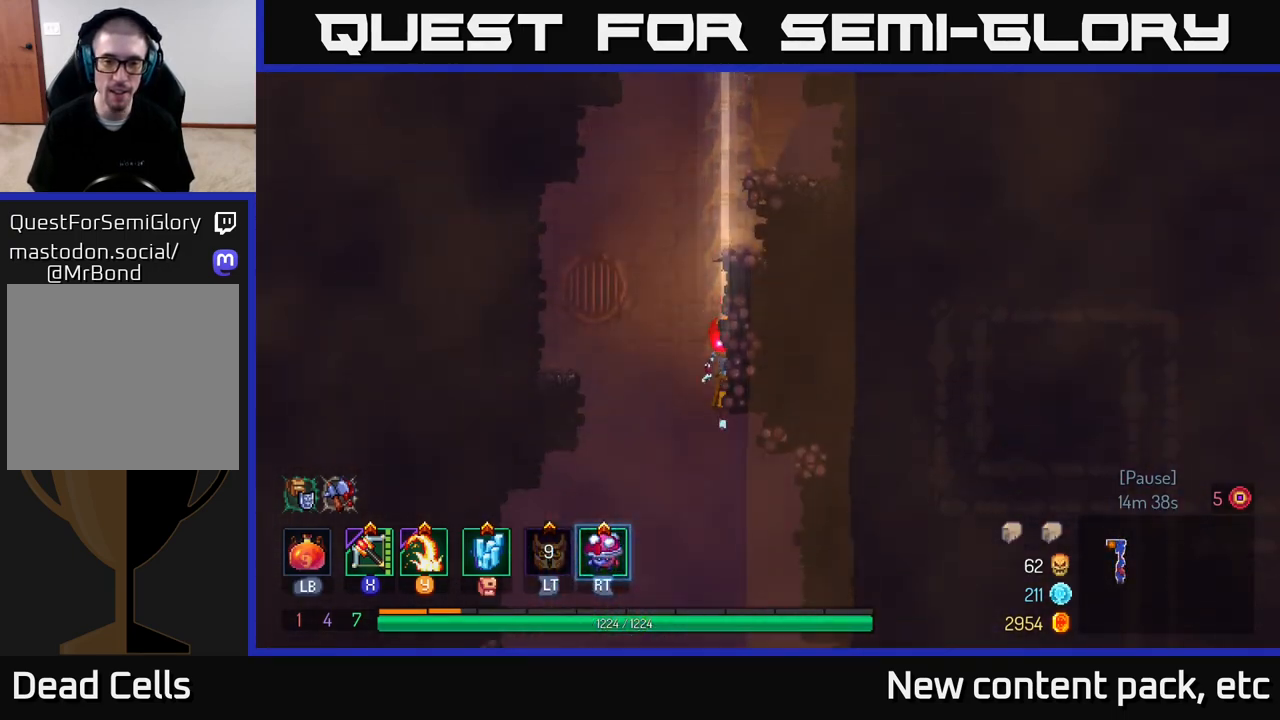
{"buttons": [], "left_stick": "right", "right_stick": "center", "events": [[17, "left_stick", "right"], [50, "B", "down"], [117, "B", "up"]]}
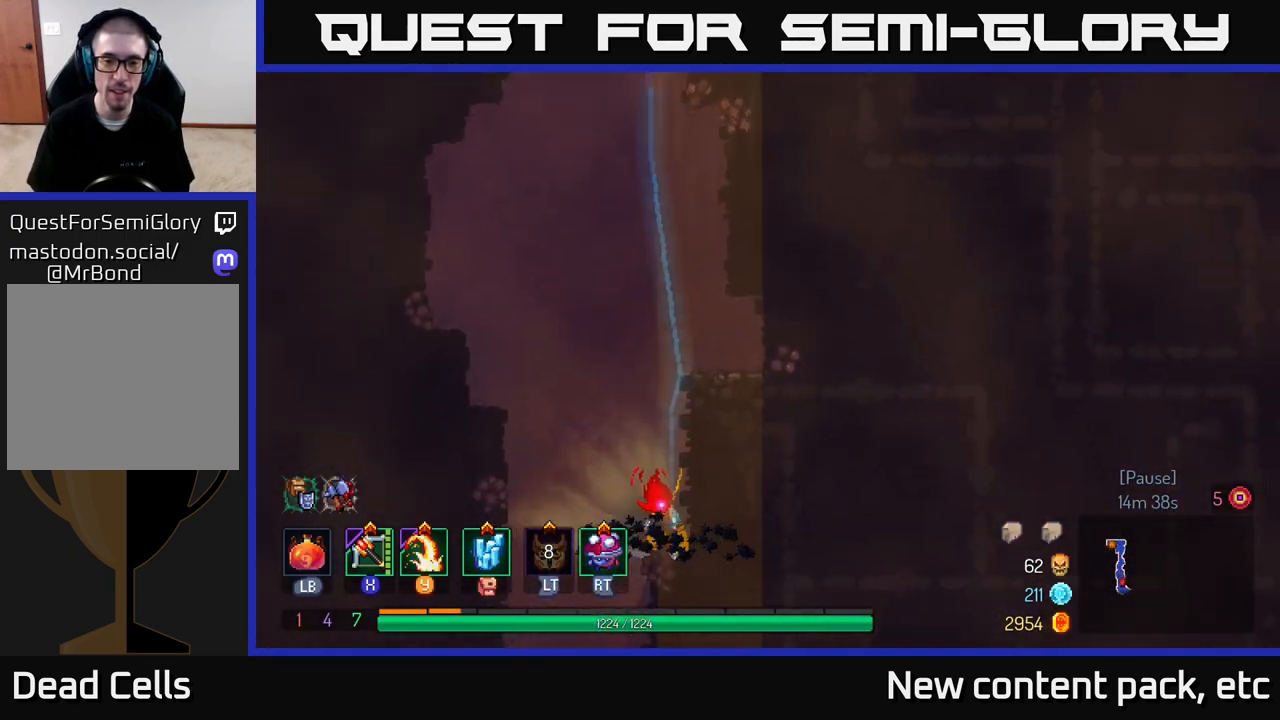
{"buttons": [], "left_stick": "down-left", "right_stick": "center", "events": [[50, "A", "down"], [150, "A", "up"], [350, "left_stick", "down"], [433, "left_stick", "down-left"]]}
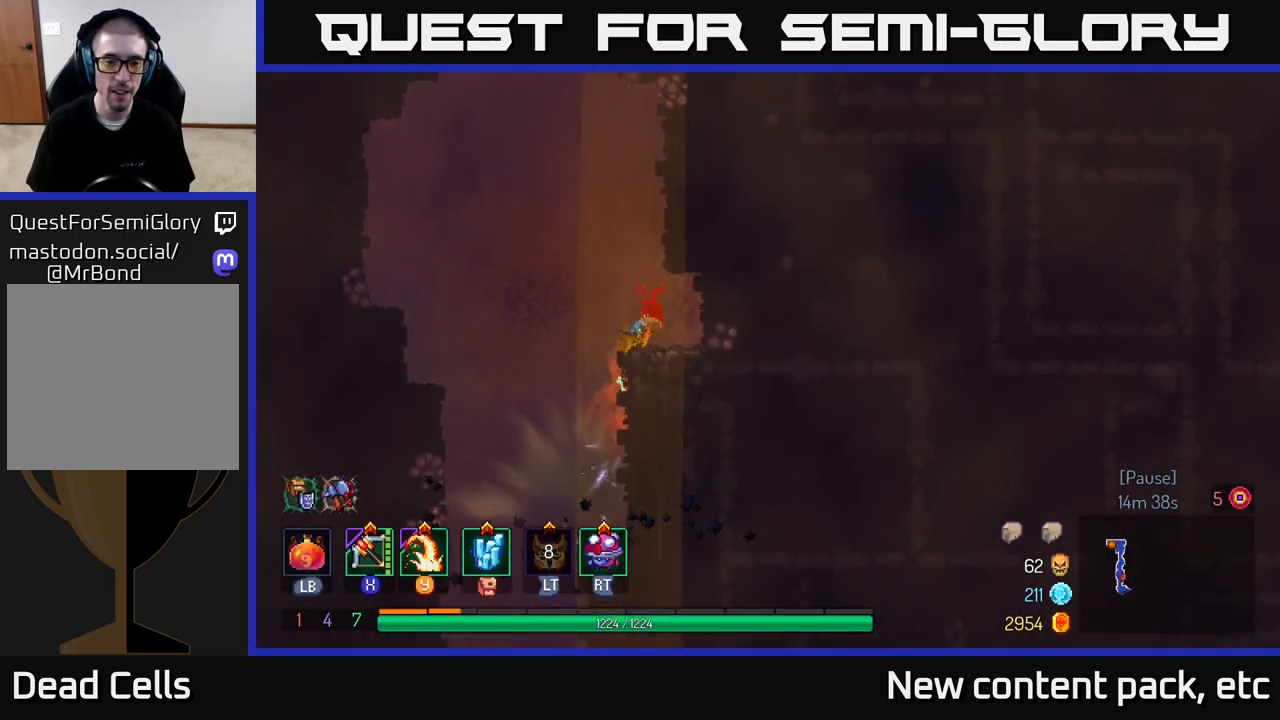
{"buttons": ["A"], "left_stick": "down", "right_stick": "center", "events": [[33, "left_stick", "left"], [200, "A", "down"], [333, "A", "up"], [350, "left_stick", "down"], [433, "A", "down"]]}
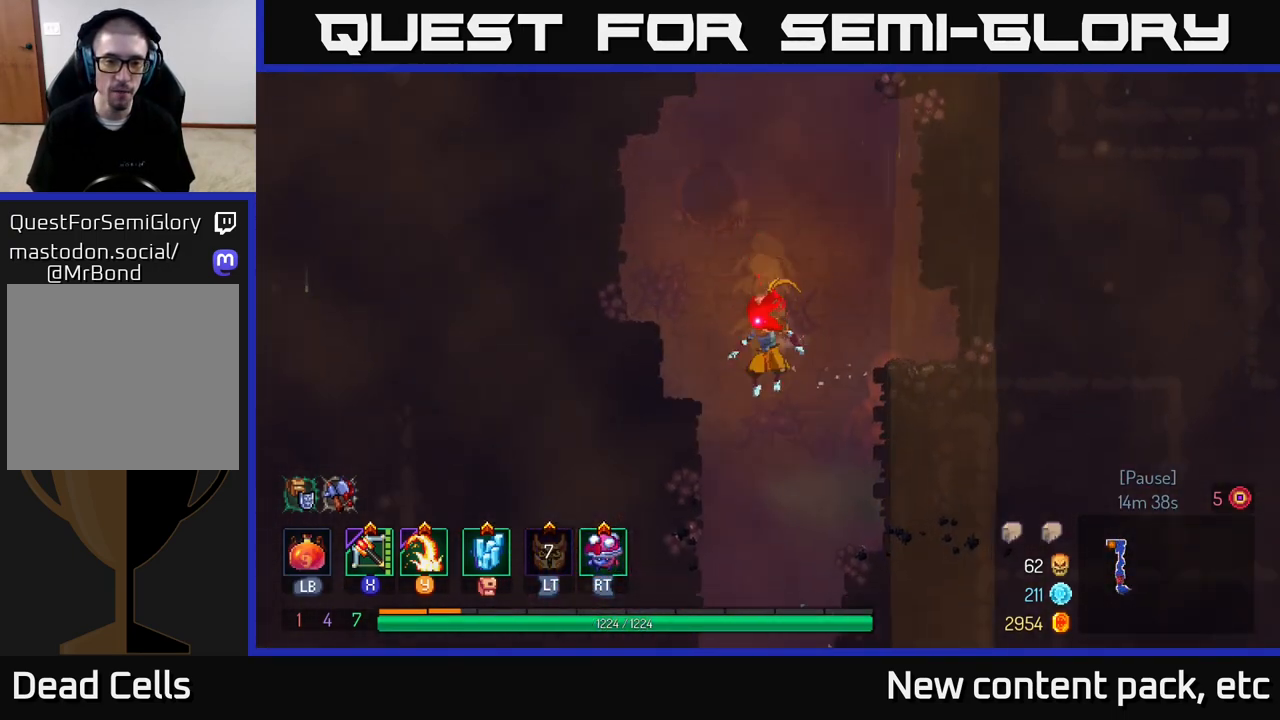
{"buttons": [], "left_stick": "right", "right_stick": "center", "events": [[17, "A", "up"], [167, "left_stick", "center"], [283, "left_stick", "right"]]}
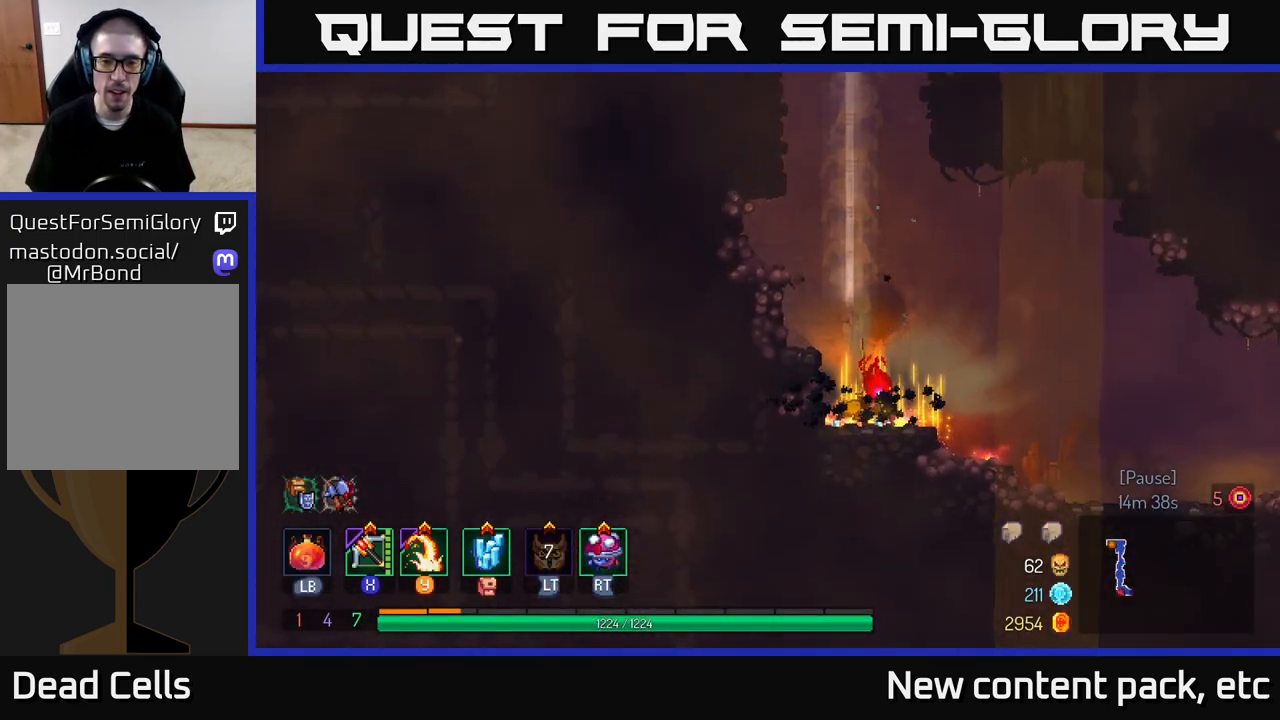
{"buttons": ["A"], "left_stick": "right", "right_stick": "center", "events": [[17, "B", "down"], [167, "B", "up"], [383, "A", "down"]]}
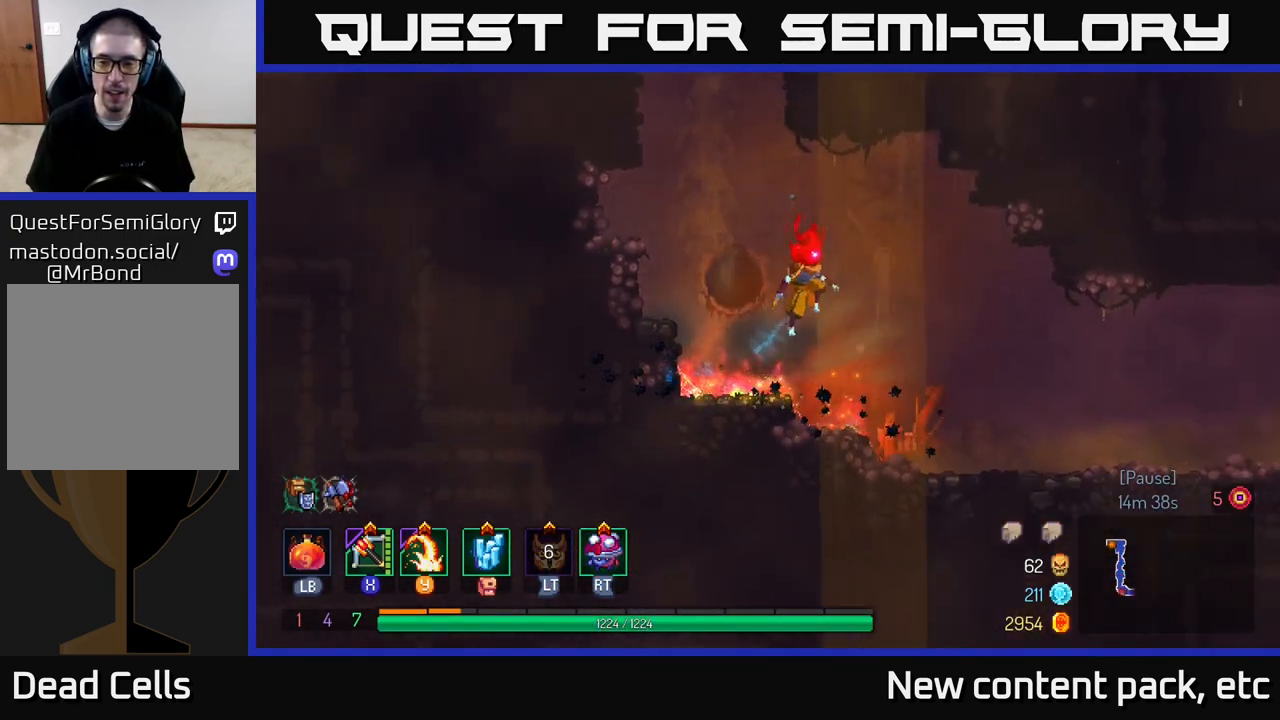
{"buttons": [], "left_stick": "right", "right_stick": "center", "events": [[17, "A", "up"]]}
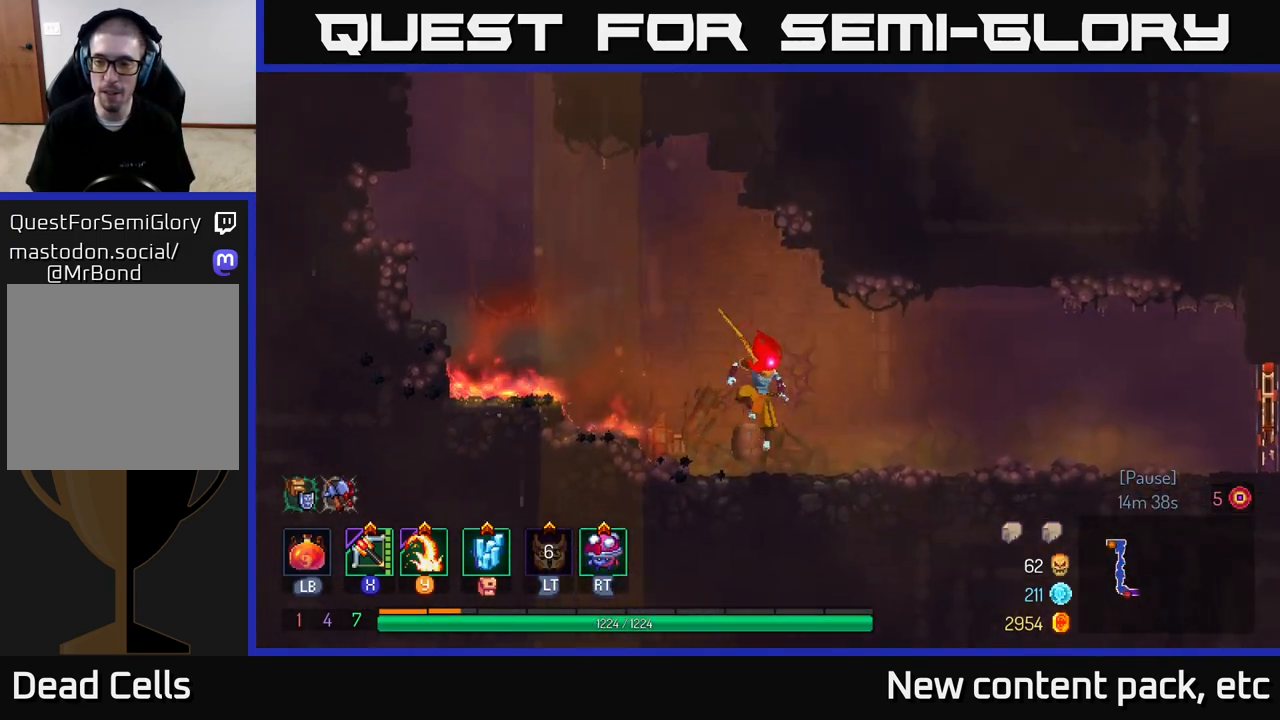
{"buttons": [], "left_stick": "right", "right_stick": "center", "events": [[67, "B", "down"], [233, "B", "up"]]}
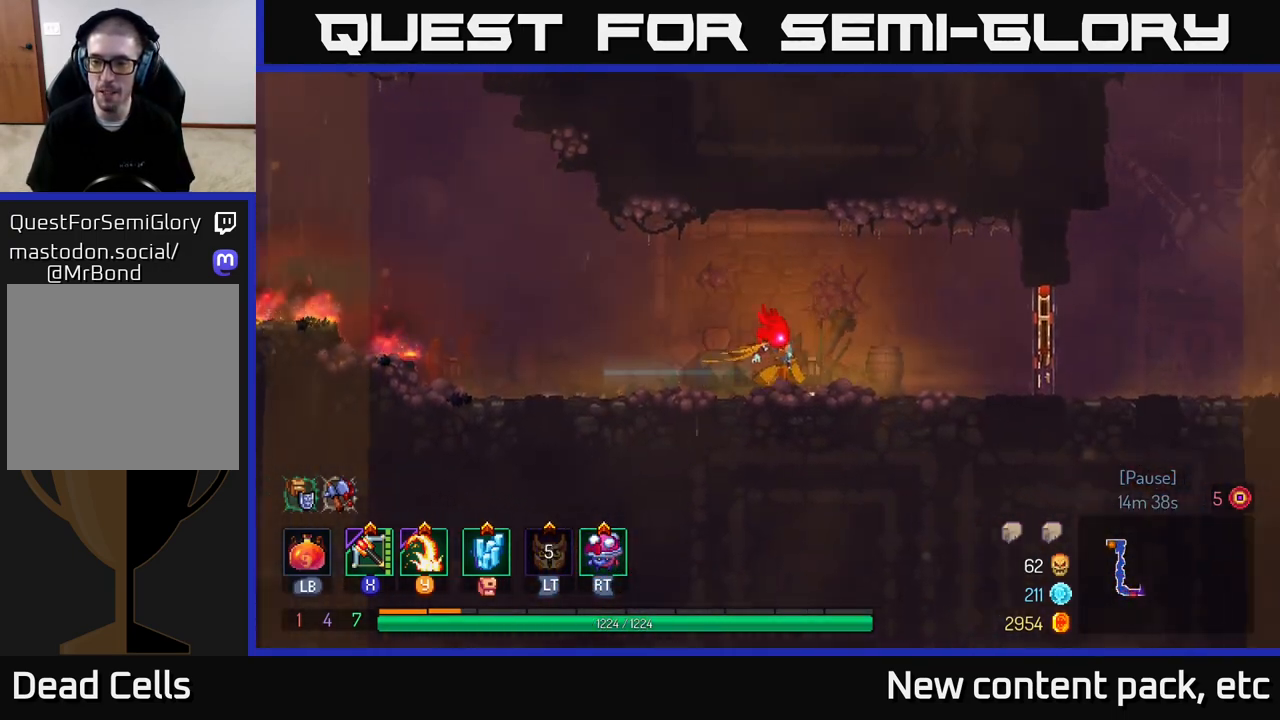
{"buttons": [], "left_stick": "right", "right_stick": "center", "events": []}
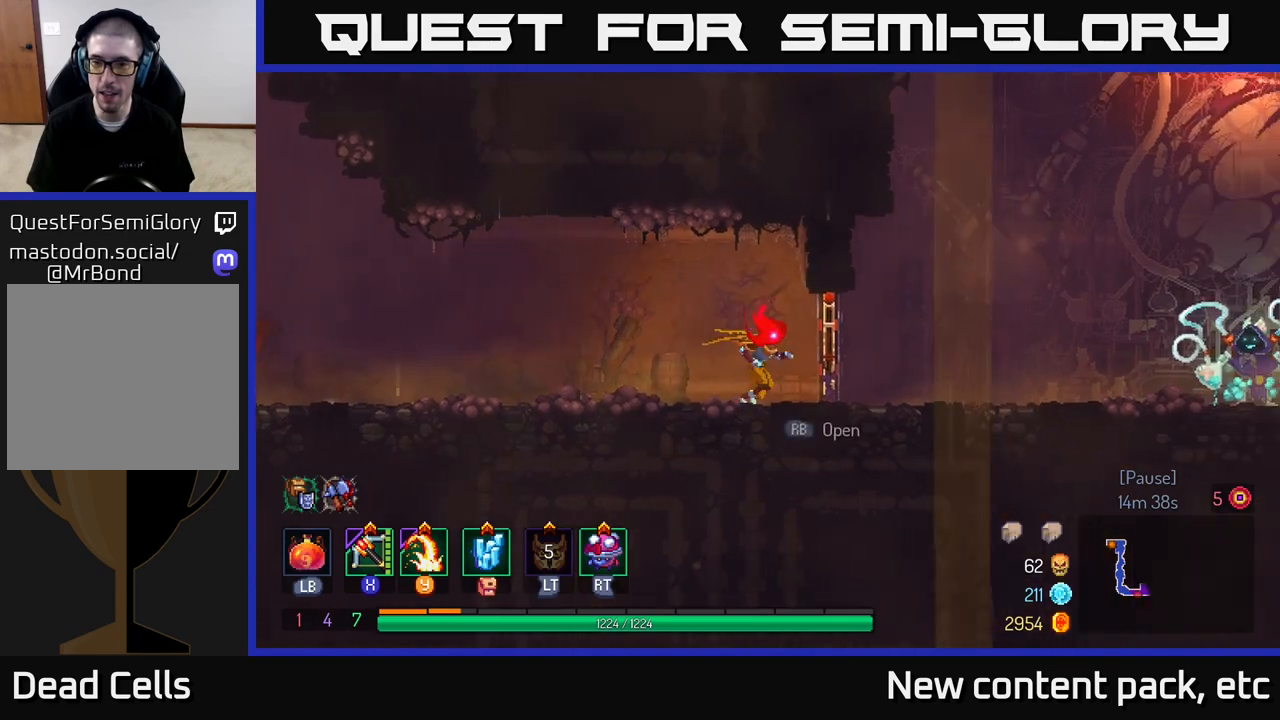
{"buttons": ["B"], "left_stick": "right", "right_stick": "center", "events": [[67, "R1", "down"], [183, "R1", "up"], [483, "B", "down"]]}
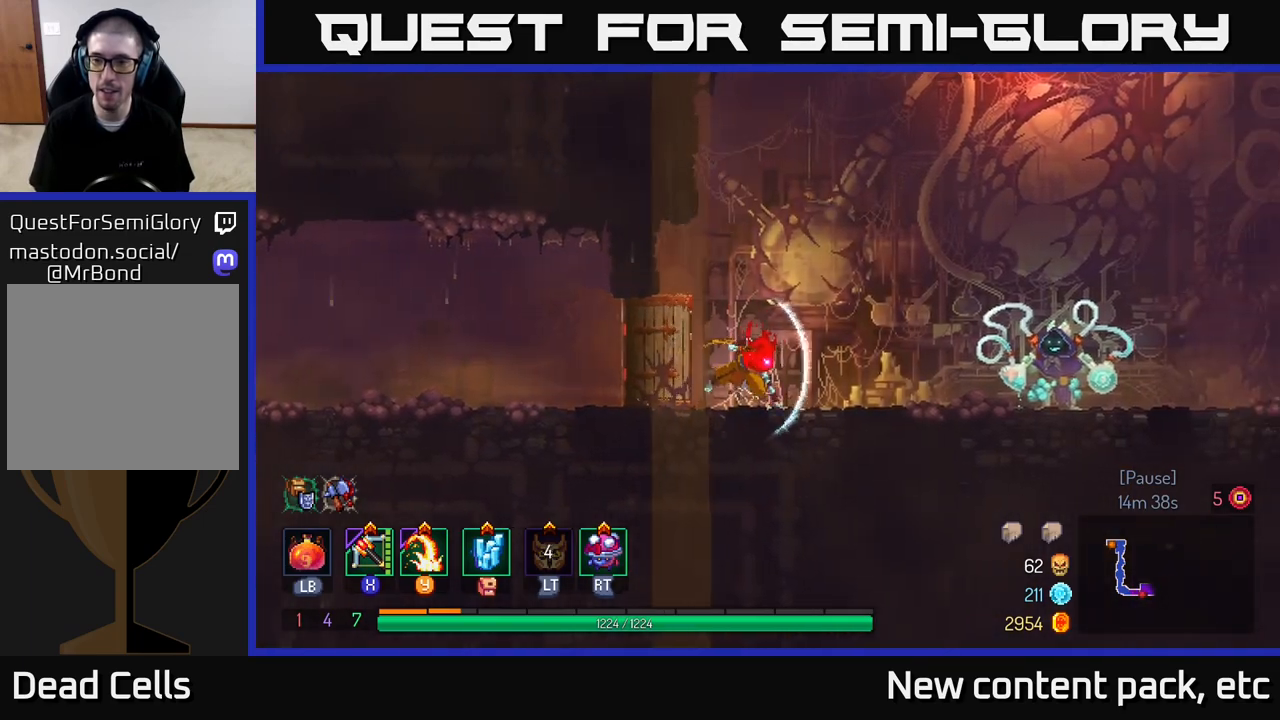
{"buttons": ["A"], "left_stick": "right", "right_stick": "center", "events": [[117, "B", "up"], [400, "A", "down"]]}
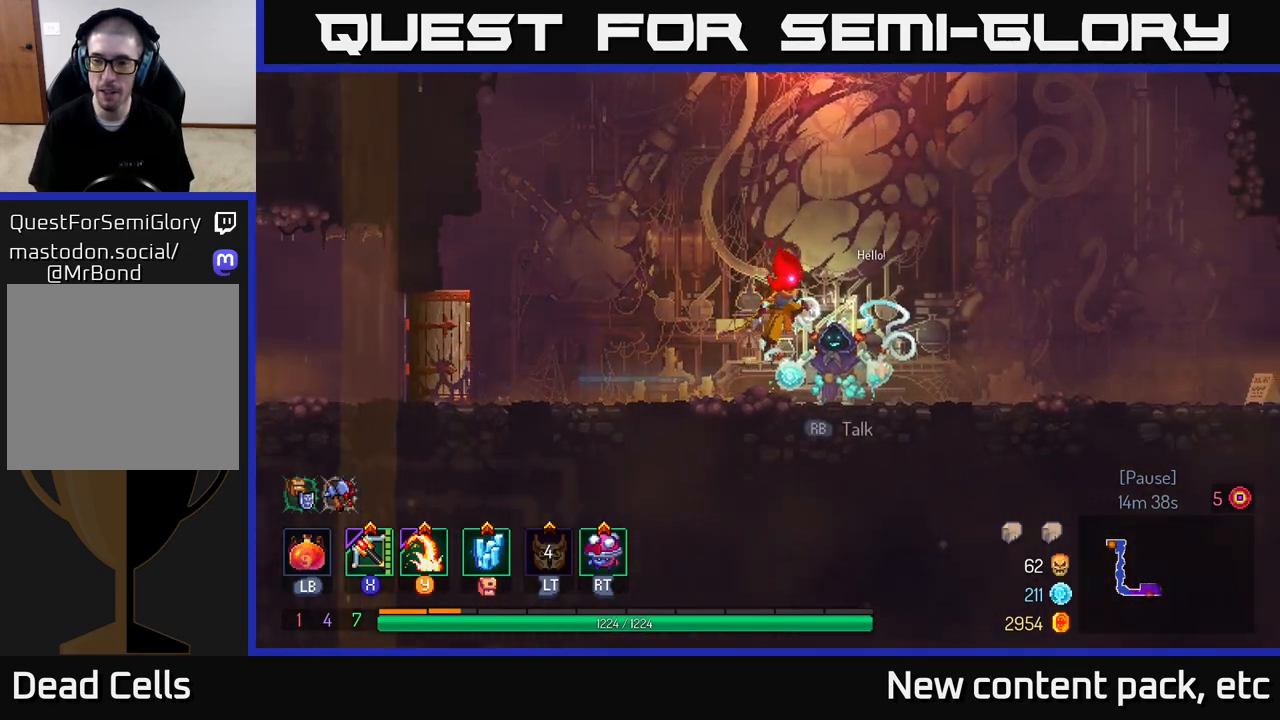
{"buttons": ["B"], "left_stick": "right", "right_stick": "center", "events": [[67, "A", "up"], [400, "B", "down"]]}
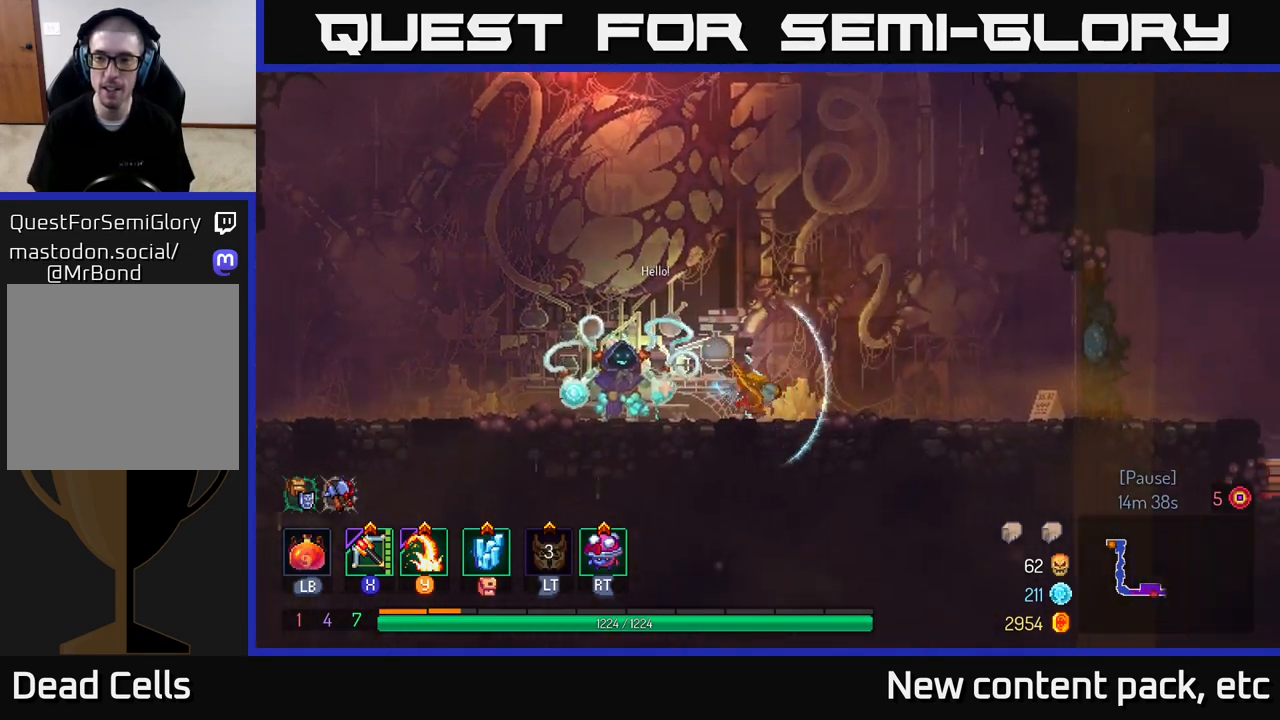
{"buttons": ["A"], "left_stick": "right", "right_stick": "center", "events": [[50, "B", "up"], [417, "A", "down"]]}
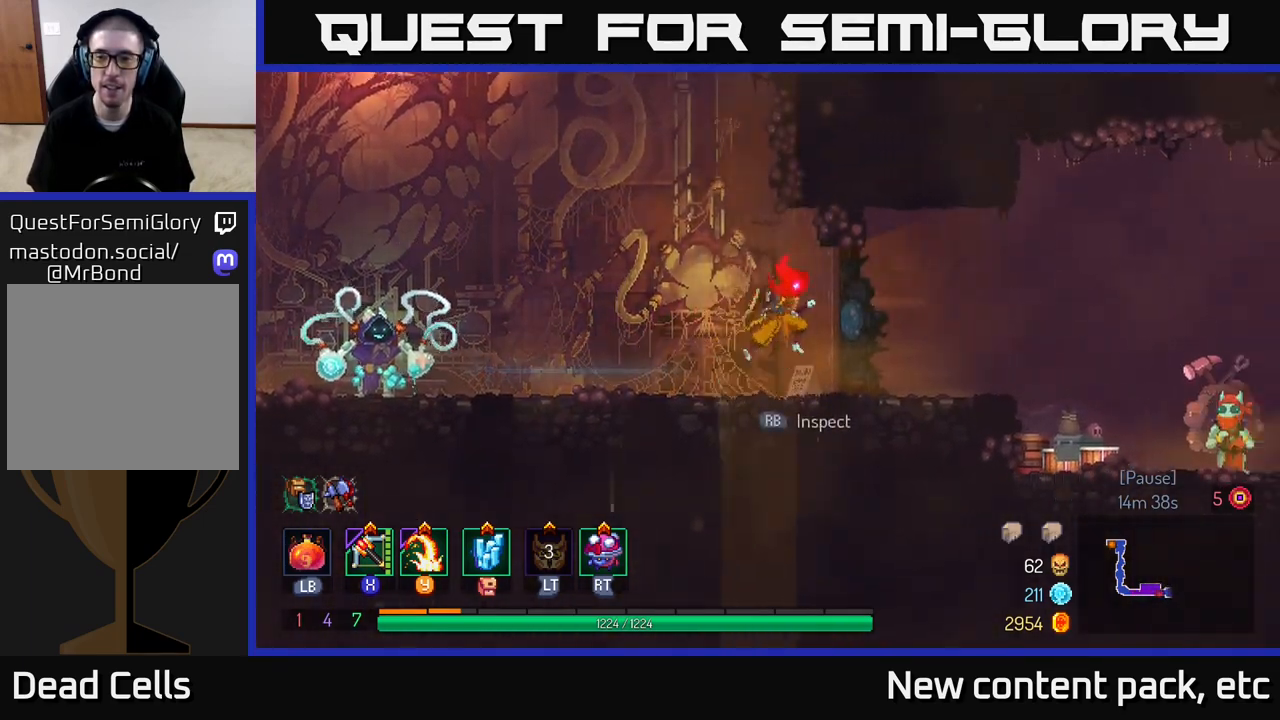
{"buttons": [], "left_stick": "right", "right_stick": "center", "events": [[33, "A", "up"], [367, "B", "down"], [483, "B", "up"]]}
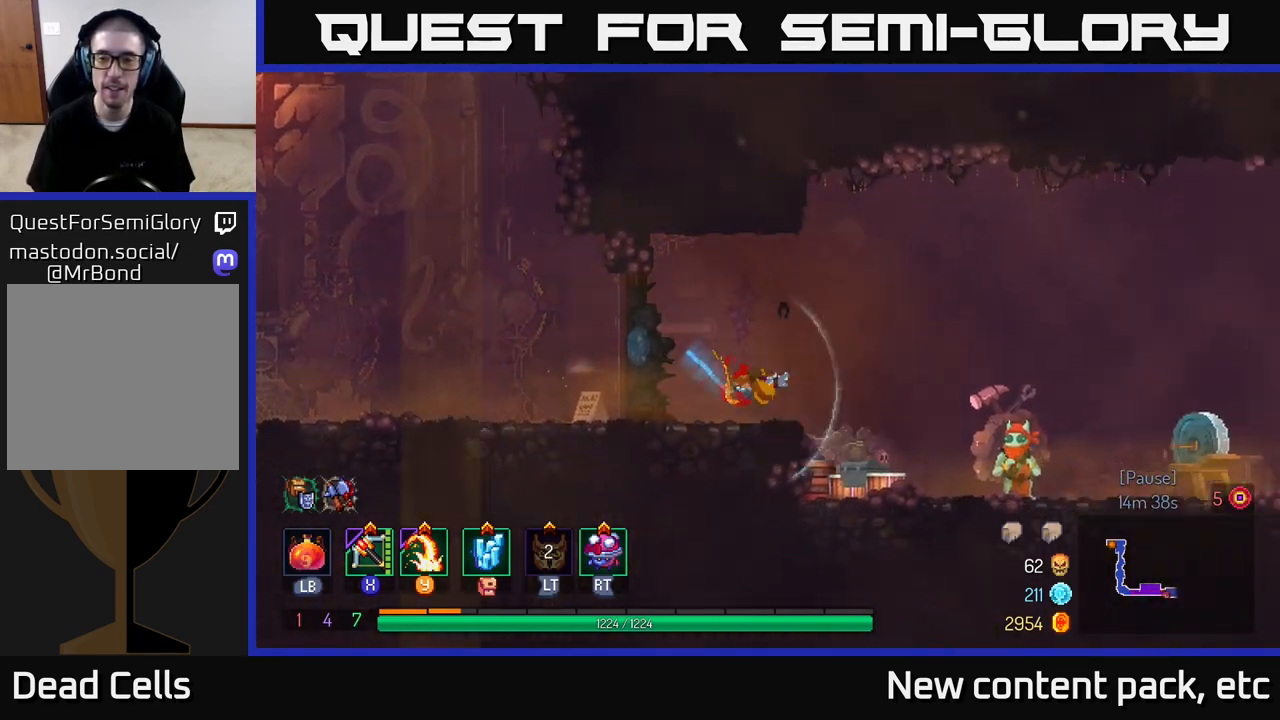
{"buttons": [], "left_stick": "right", "right_stick": "center", "events": [[100, "A", "down"], [267, "A", "up"]]}
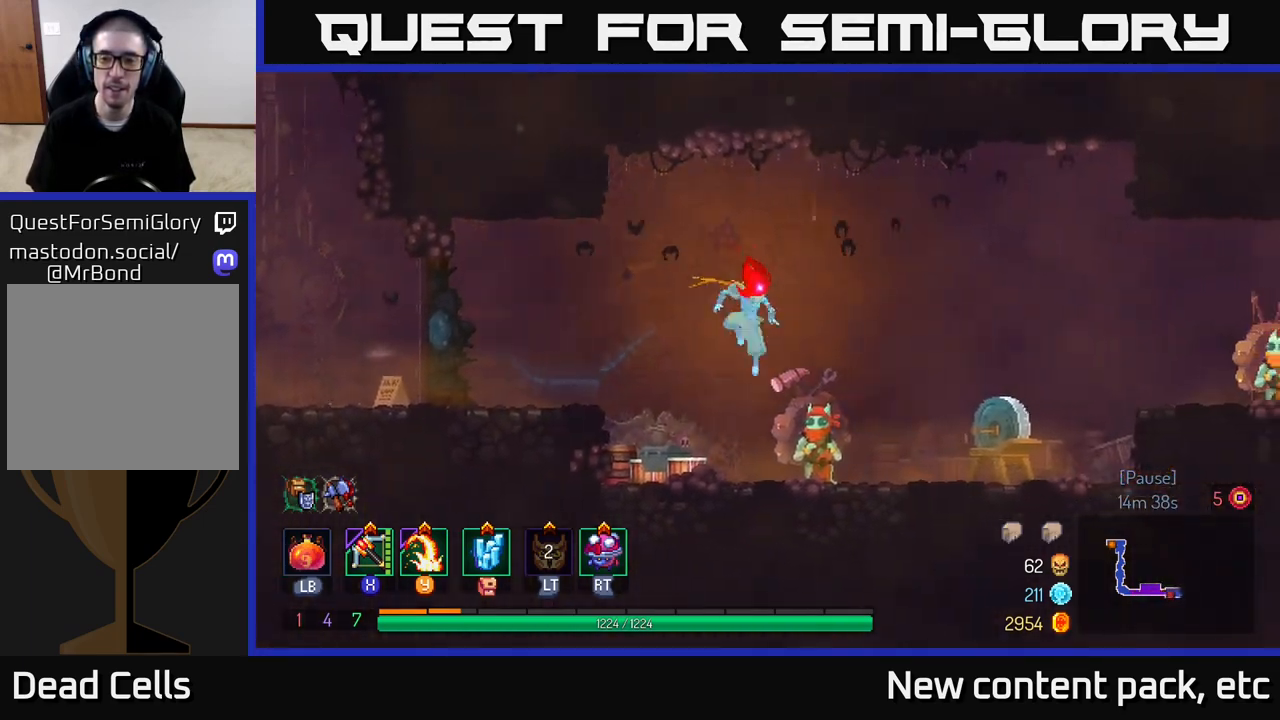
{"buttons": ["A"], "left_stick": "right", "right_stick": "center", "events": [[183, "B", "down"], [350, "B", "up"], [483, "A", "down"]]}
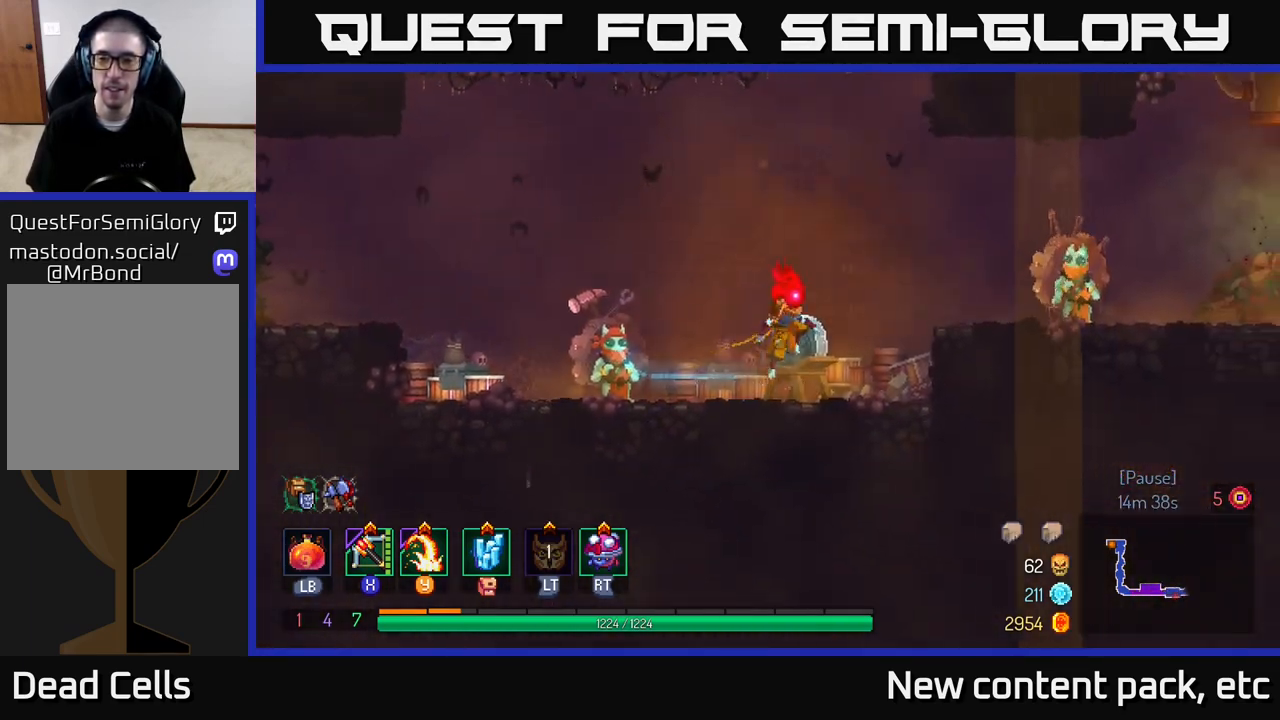
{"buttons": [], "left_stick": "right", "right_stick": "center", "events": [[100, "A", "up"], [150, "A", "down"], [283, "A", "up"], [400, "B", "down"], [483, "B", "up"]]}
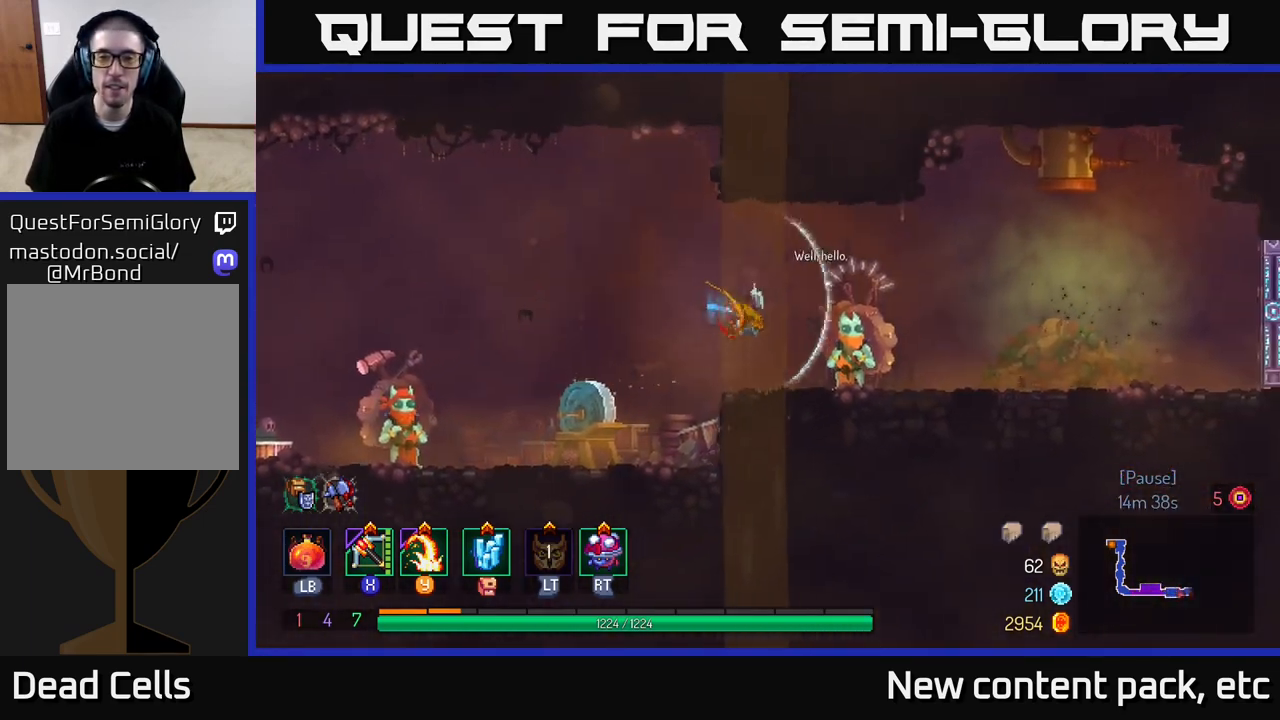
{"buttons": [], "left_stick": "center", "right_stick": "center", "events": [[267, "left_stick", "left"], [283, "R1", "down"], [383, "R1", "up"], [433, "left_stick", "center"]]}
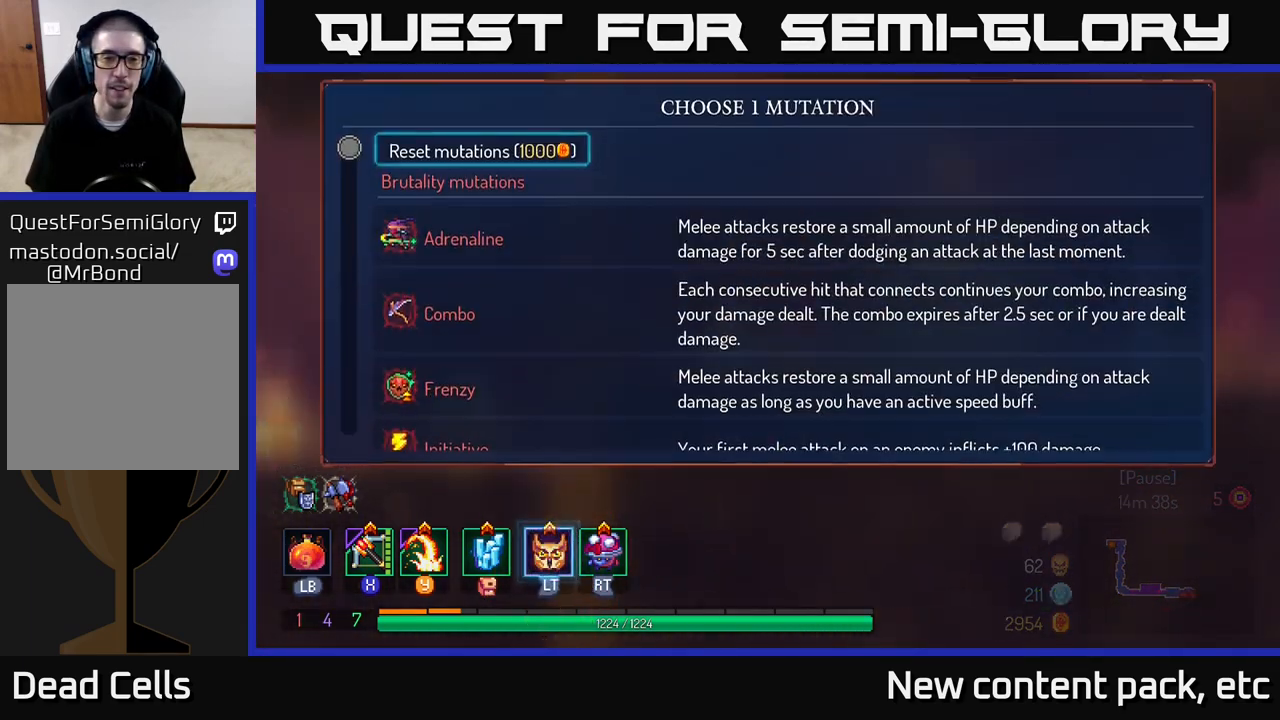
{"buttons": [], "left_stick": "down", "right_stick": "center", "events": [[483, "left_stick", "down"]]}
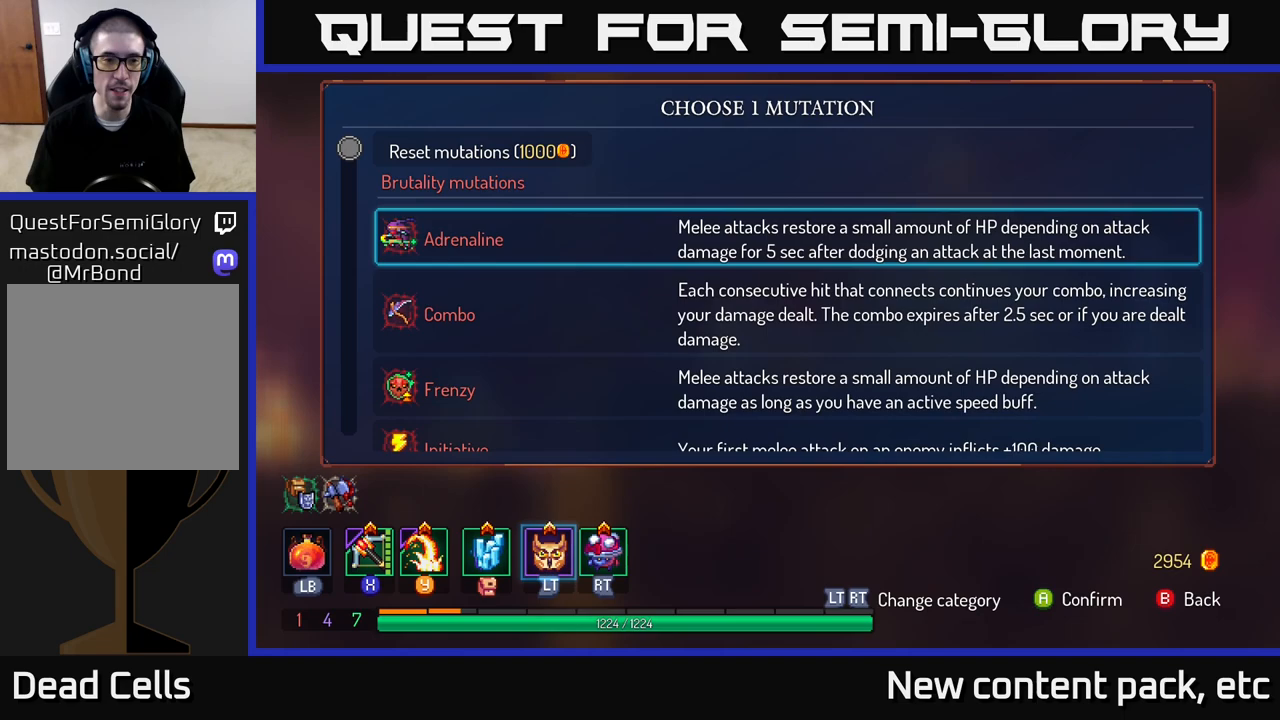
{"buttons": [], "left_stick": "up", "right_stick": "center", "events": [[183, "left_stick", "up"]]}
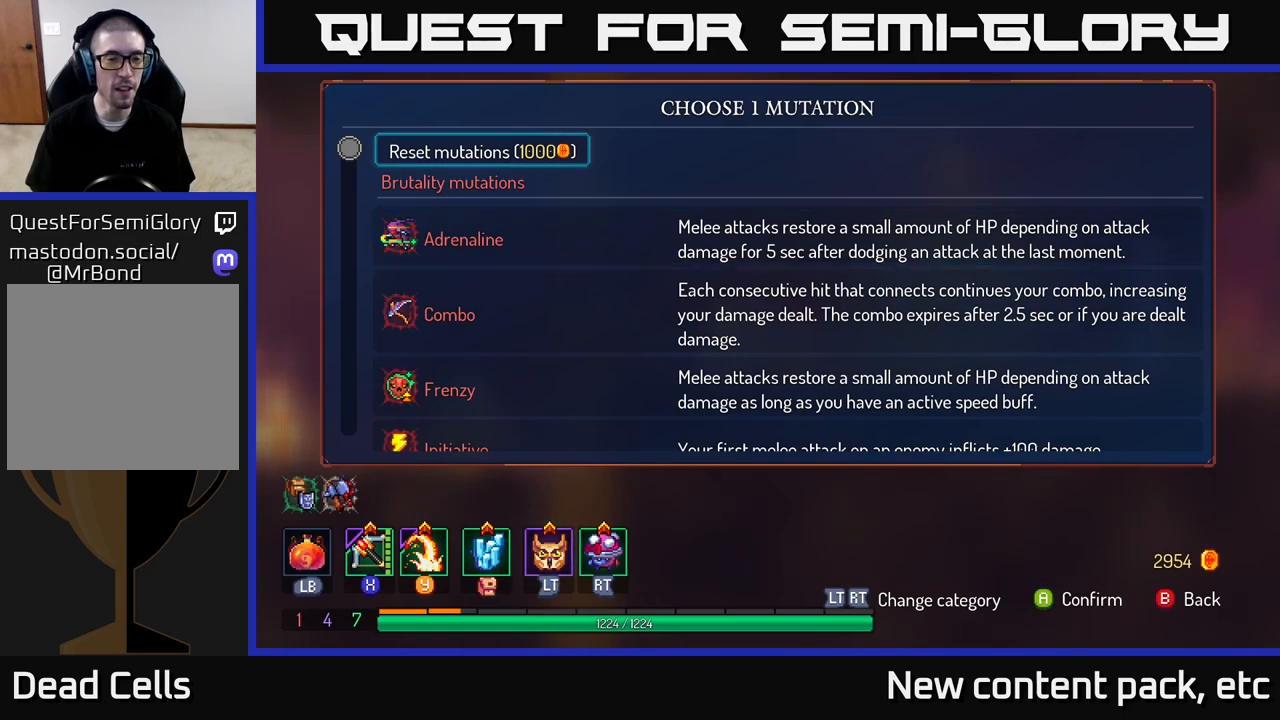
{"buttons": [], "left_stick": "center", "right_stick": "center", "events": [[467, "left_stick", "center"]]}
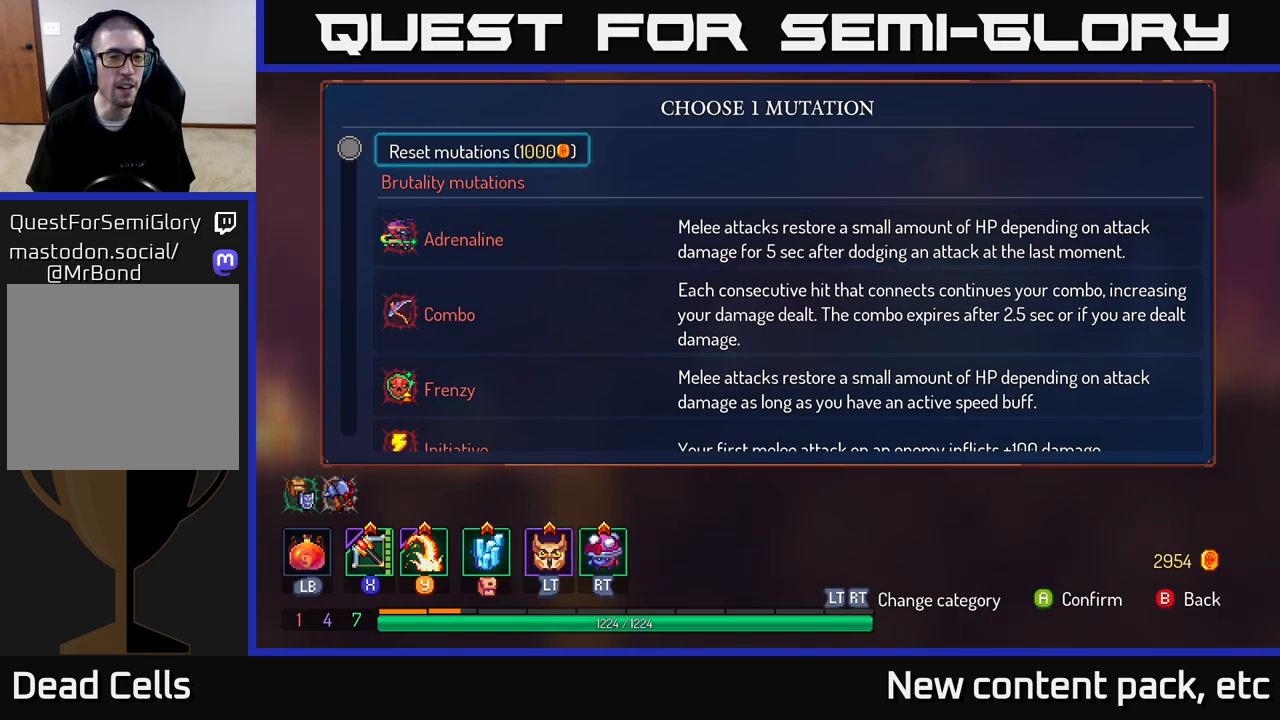
{"buttons": [], "left_stick": "down", "right_stick": "center", "events": [[17, "left_stick", "down"]]}
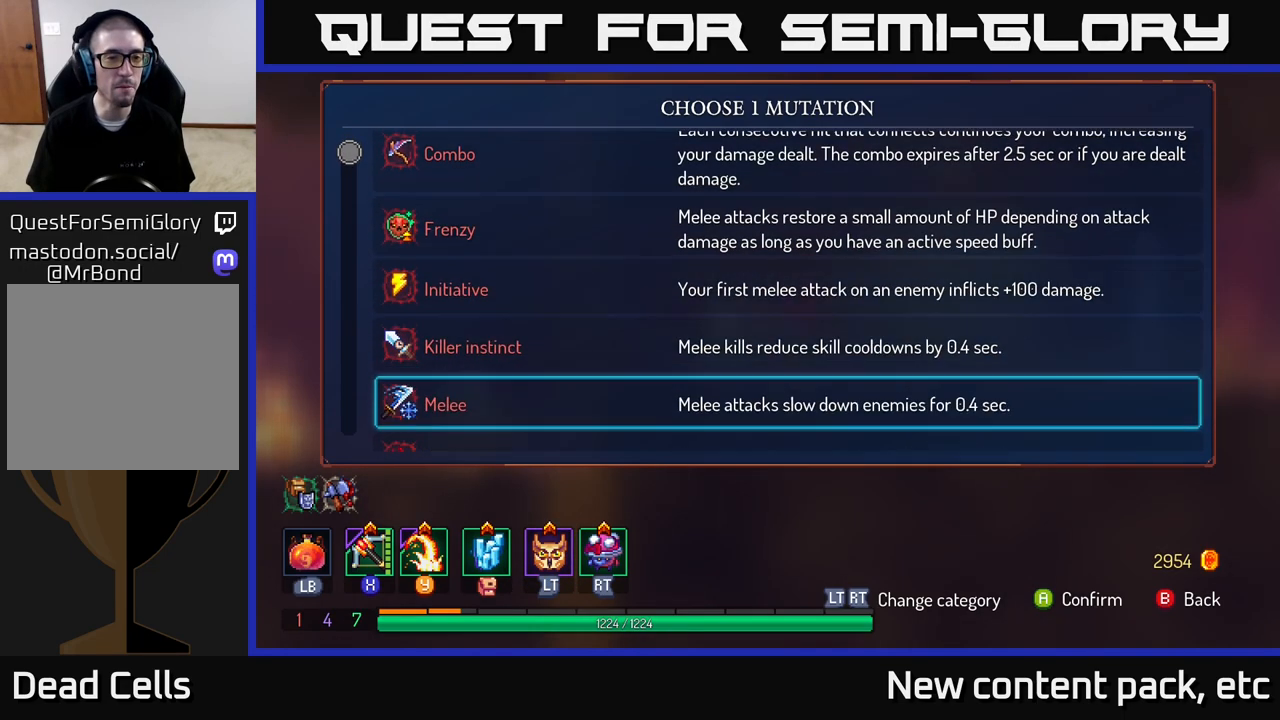
{"buttons": [], "left_stick": "down", "right_stick": "center", "events": []}
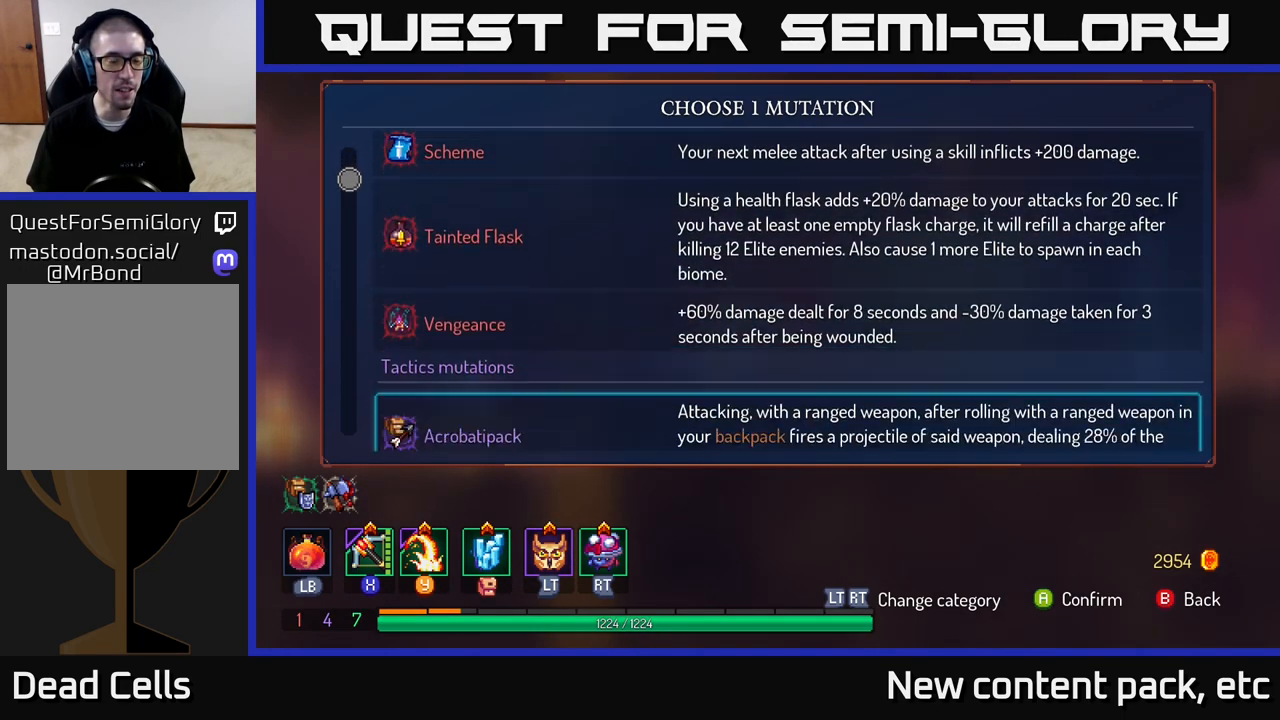
{"buttons": [], "left_stick": "down-left", "right_stick": "center", "events": [[67, "left_stick", "down-left"]]}
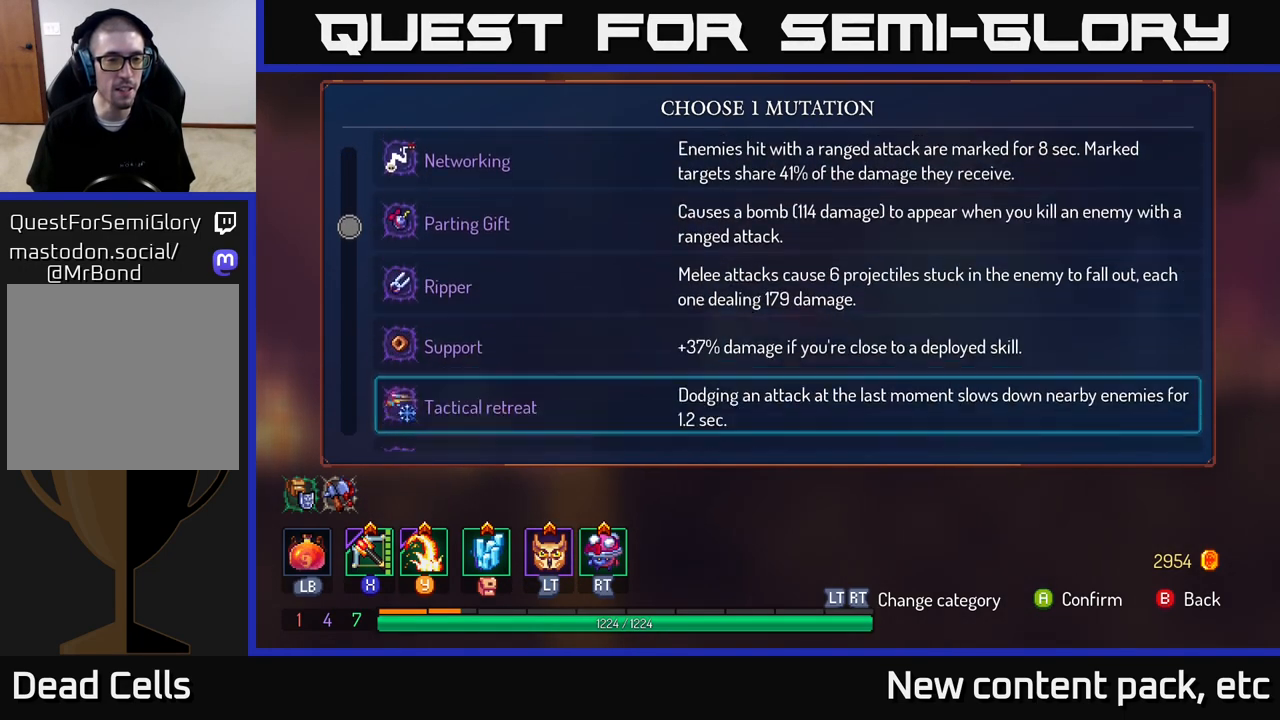
{"buttons": [], "left_stick": "center", "right_stick": "center", "events": [[483, "left_stick", "center"]]}
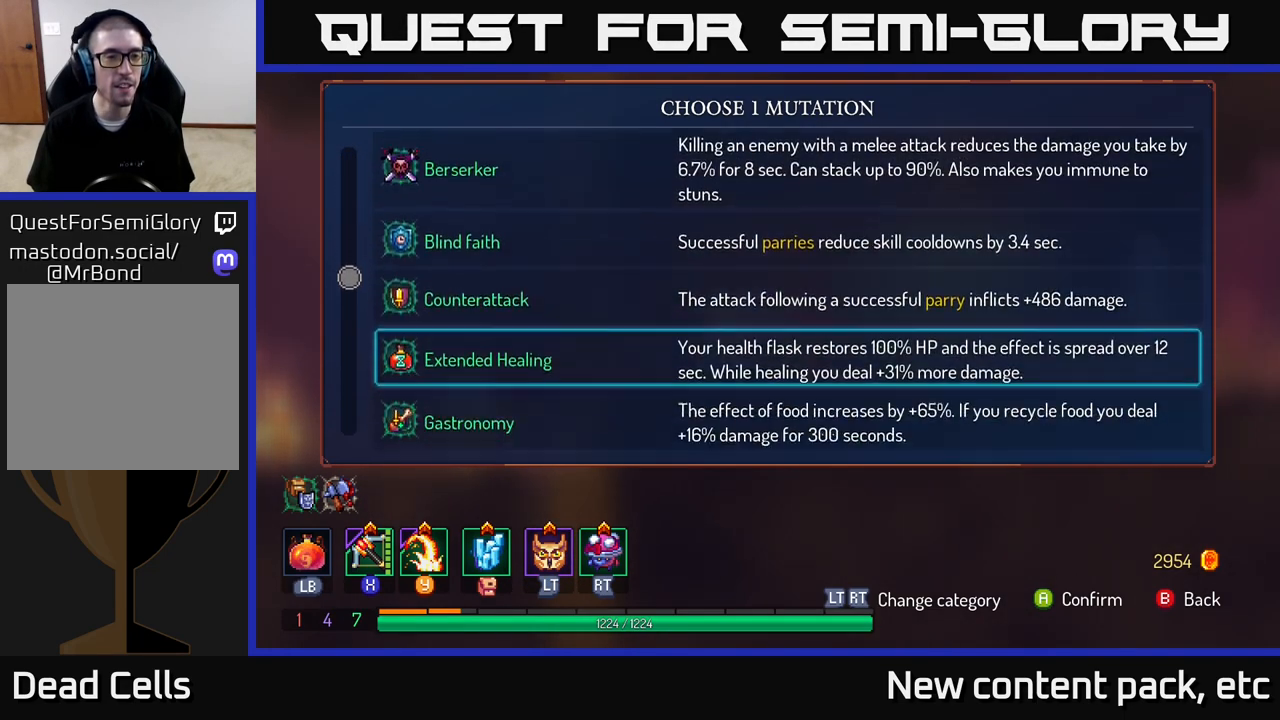
{"buttons": [], "left_stick": "up", "right_stick": "center", "events": [[17, "left_stick", "up"]]}